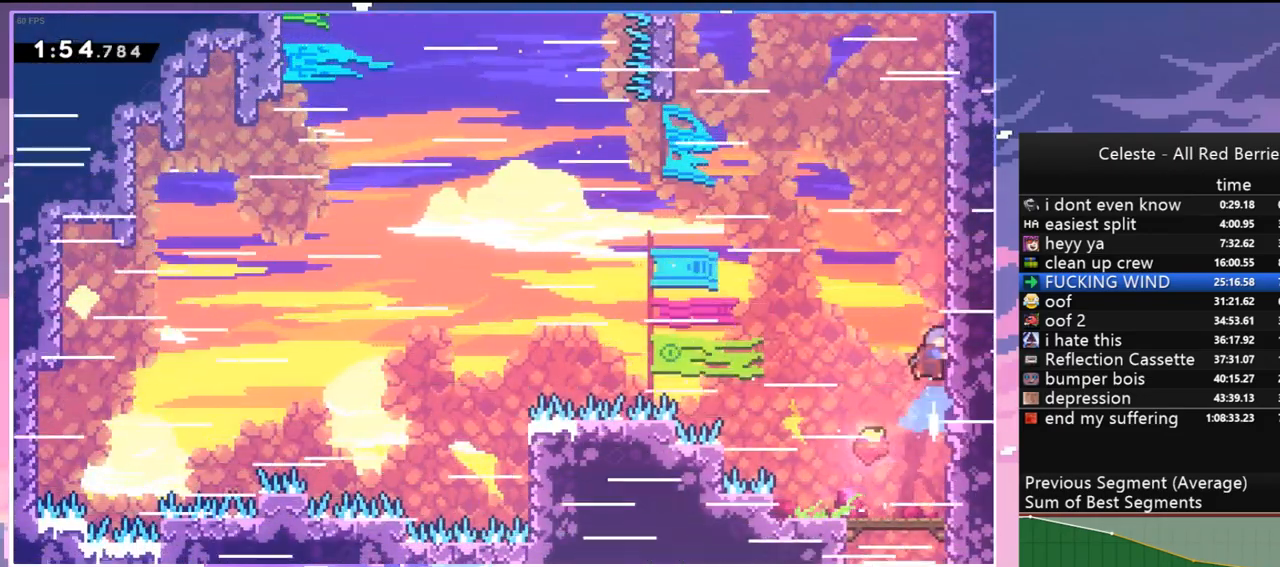
Gameplay with keyboard; each line is a JSON object with the keys held at the frame after it. "events" lists presses ("down") and releases ("up") of "dash", "down", "grab", "jump", "jump2", "left", "menu", "right", "skip" and "up" between this image and that frame as [ms after this image, input, new state], when the widget could be followed in between. No other keys are recorded. Mouse input is not recorded. Key names are as the overlay labels them; some are game actions (e.g. jump) rather than physical keys.
{"keys": ["grab", "jump2"], "events": [[50, "jump", "down"], [100, "up", "up"], [150, "grab", "down"], [233, "dash", "up"], [283, "jump", "up"], [333, "jump", "down"], [383, "jump2", "down"], [467, "jump", "up"]]}
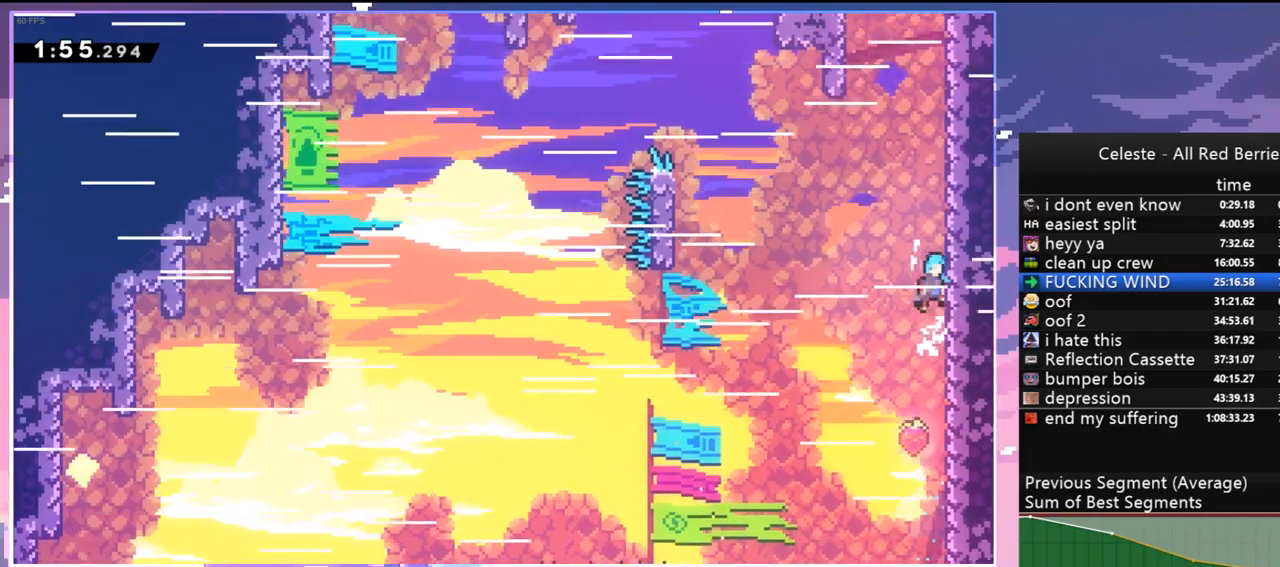
{"keys": ["jump2"], "events": [[17, "jump", "down"], [67, "jump2", "up"], [167, "jump2", "down"], [200, "jump", "up"], [300, "grab", "up"], [300, "jump", "down"], [300, "jump2", "up"], [400, "jump2", "down"], [450, "jump", "up"]]}
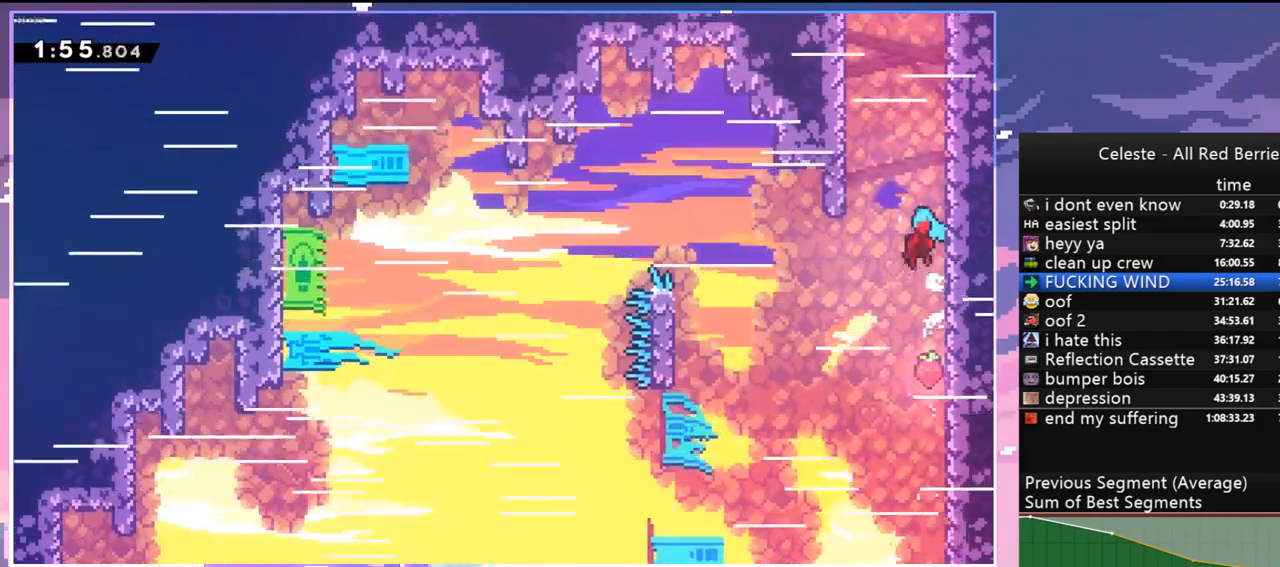
{"keys": ["jump"], "events": [[33, "jump", "down"], [33, "jump2", "up"], [133, "jump2", "down"], [167, "jump", "up"], [217, "jump", "down"], [267, "jump2", "up"], [367, "jump2", "down"], [417, "jump", "up"], [450, "jump", "down"], [500, "jump2", "up"]]}
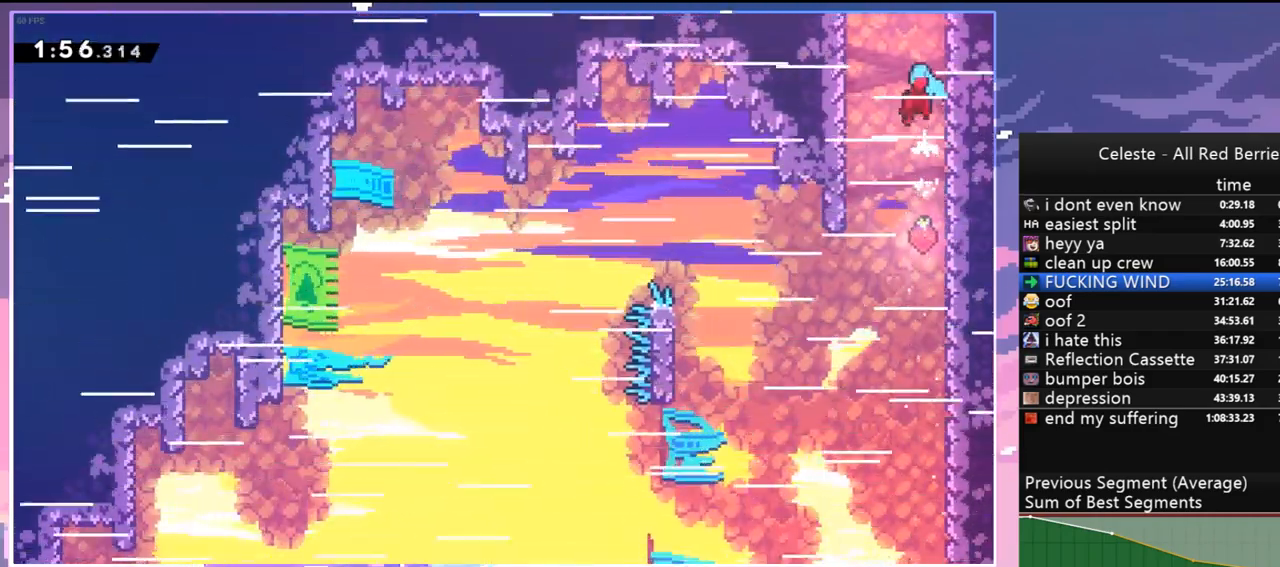
{"keys": ["jump"], "events": [[100, "jump2", "down"], [150, "jump", "up"], [183, "jump", "down"], [233, "jump2", "up"], [283, "jump2", "down"], [433, "jump2", "up"]]}
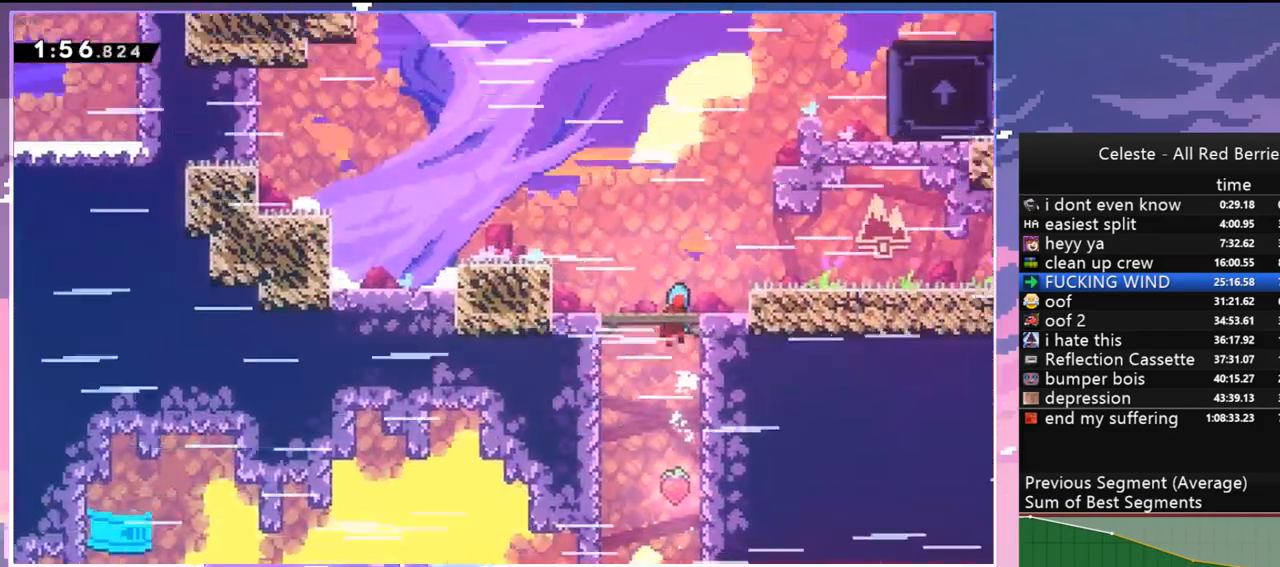
{"keys": ["right"], "events": [[67, "jump", "up"], [167, "right", "down"]]}
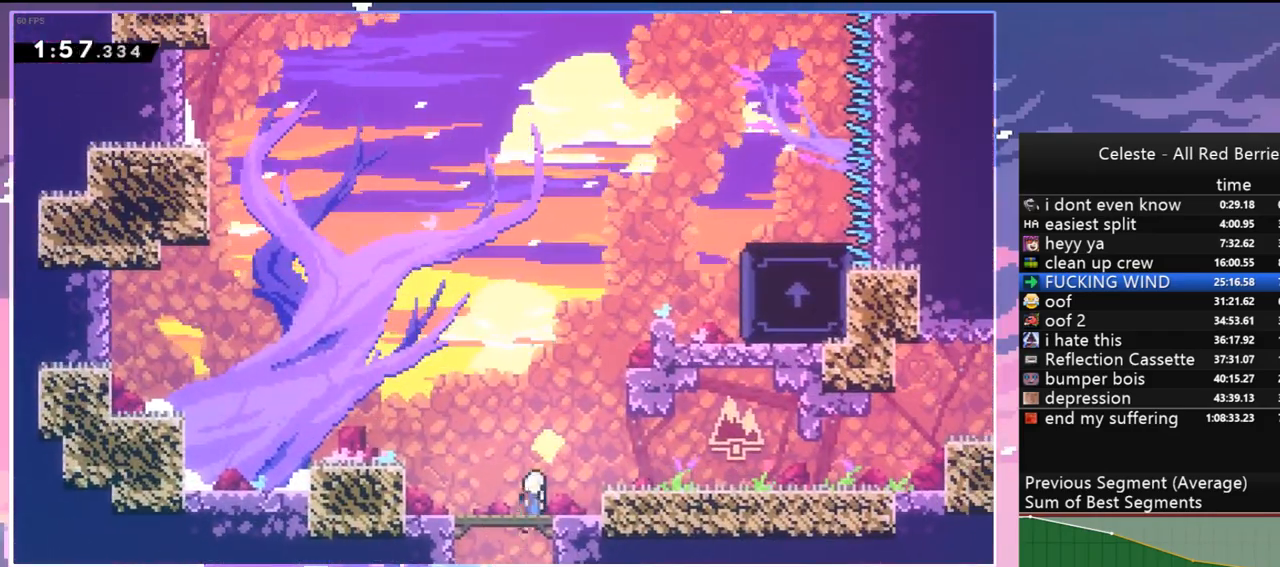
{"keys": ["right"], "events": [[183, "down", "down"], [217, "dash", "down"], [367, "jump", "down"], [417, "dash", "up"], [417, "down", "up"], [417, "jump", "up"]]}
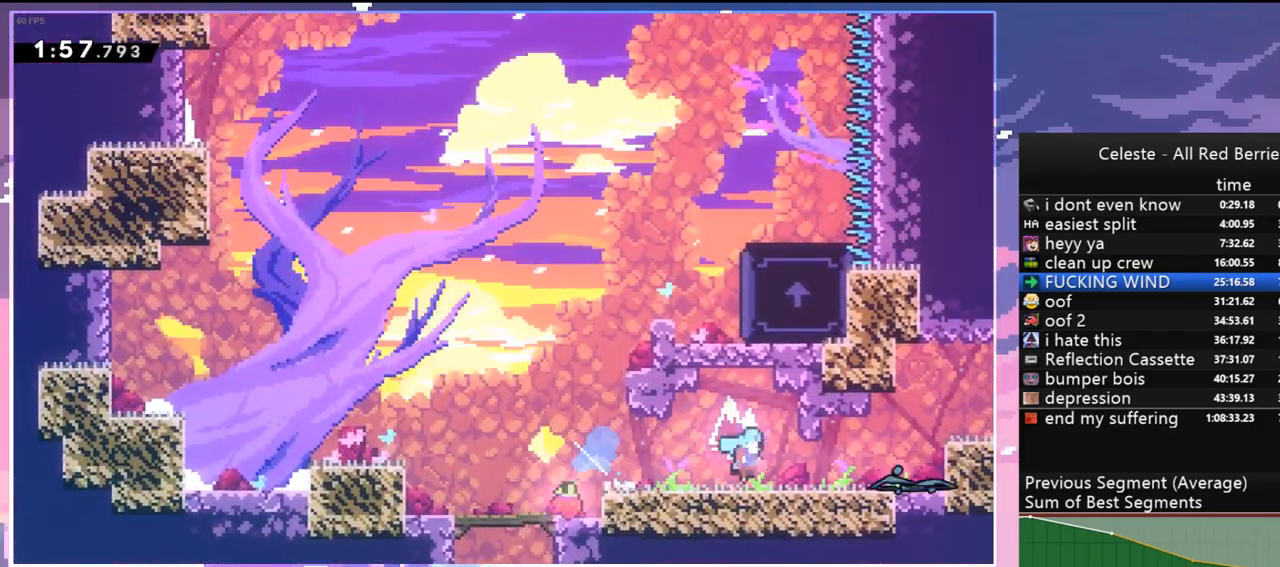
{"keys": ["jump", "right"], "events": [[100, "jump", "down"]]}
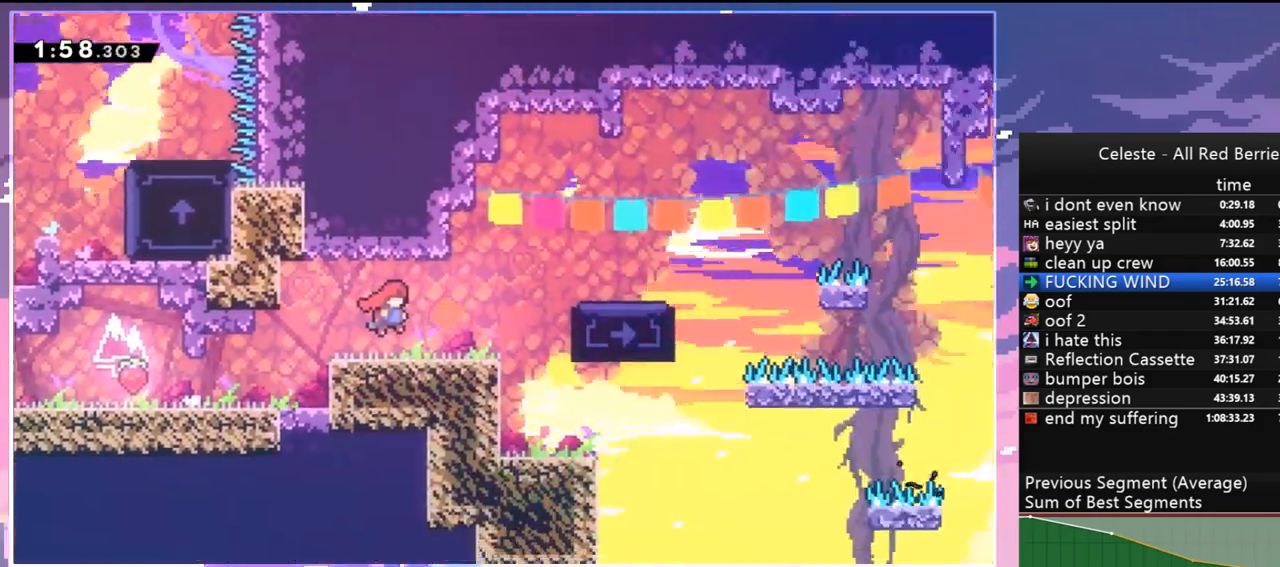
{"keys": ["right", "up"], "events": [[450, "jump", "up"], [450, "up", "down"]]}
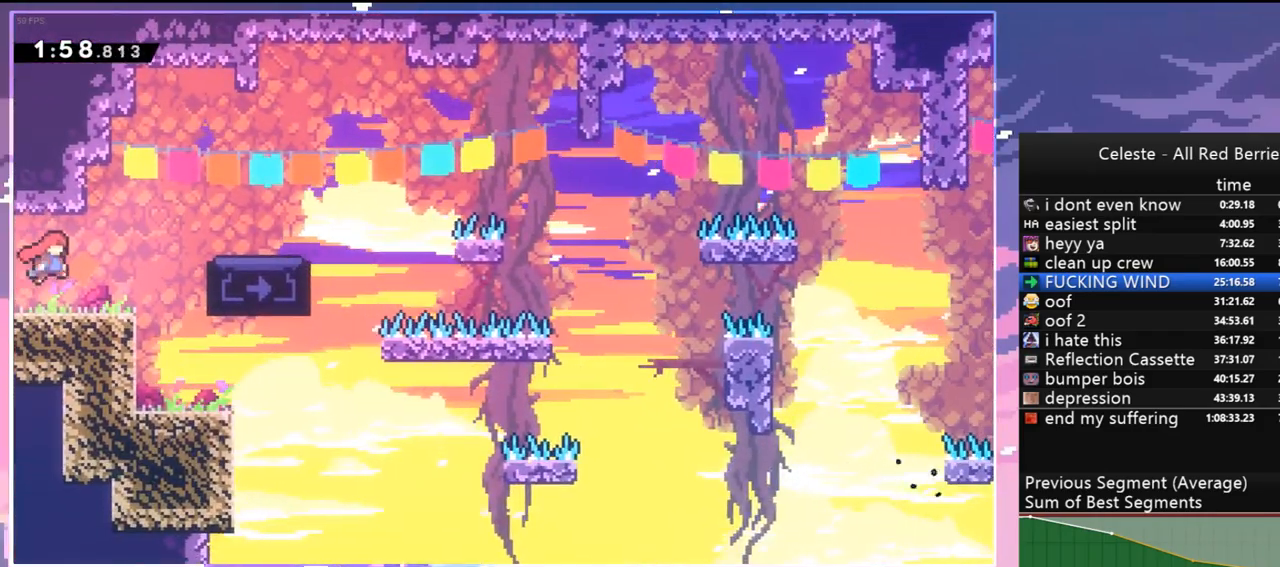
{"keys": [], "events": [[33, "dash", "down"], [133, "dash", "up"], [367, "up", "up"], [417, "right", "up"]]}
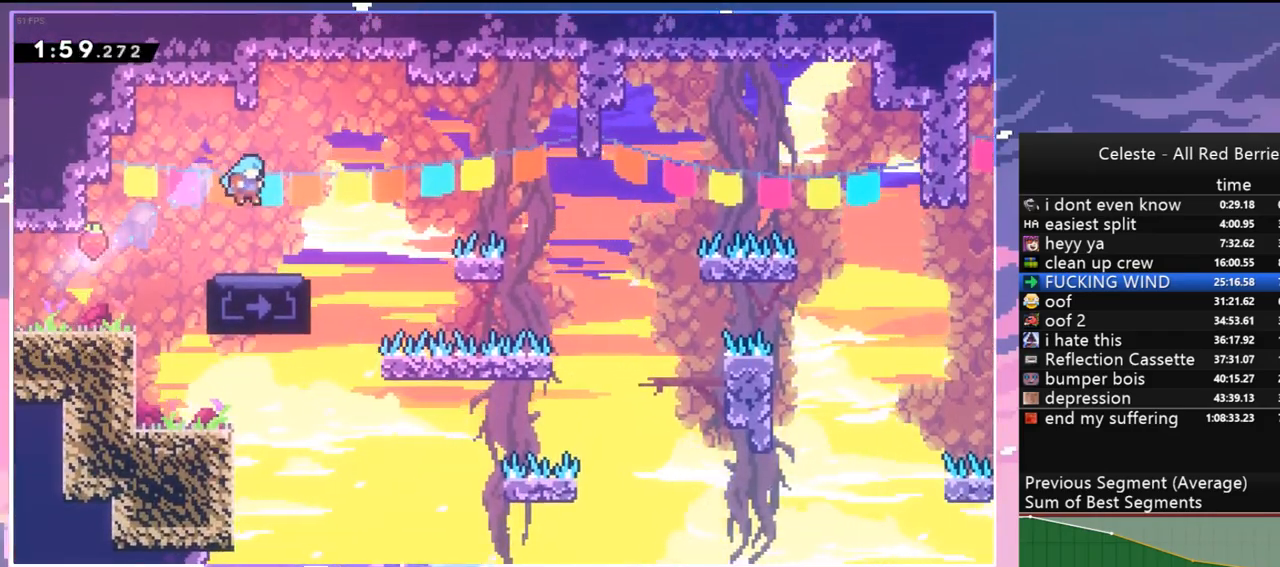
{"keys": [], "events": []}
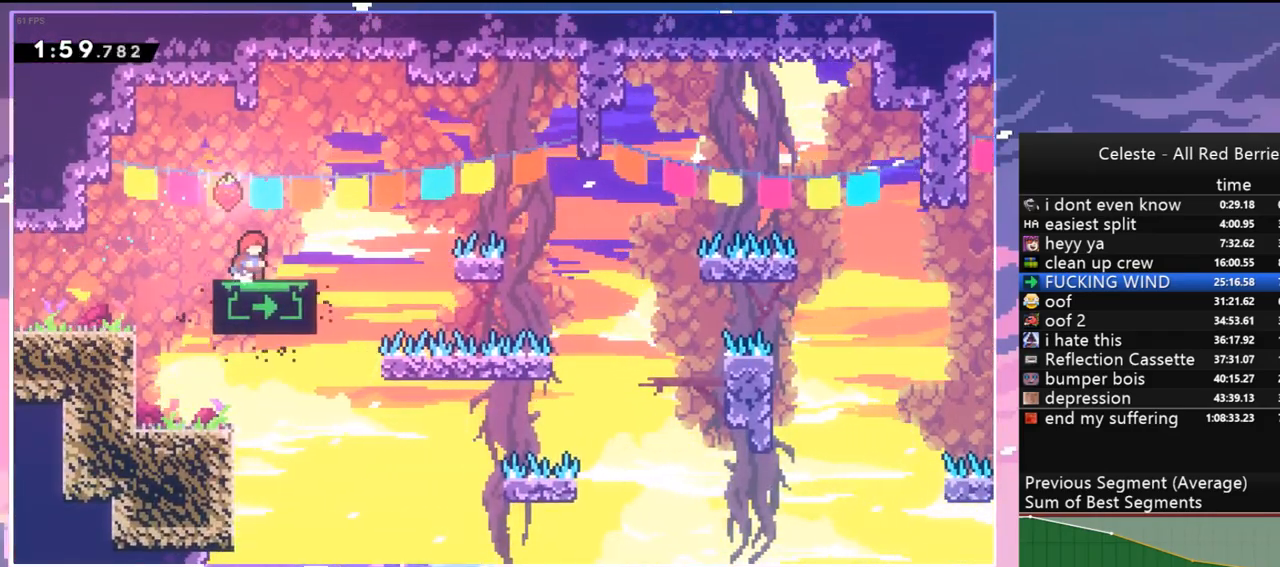
{"keys": [], "events": [[167, "left", "down"], [250, "left", "up"]]}
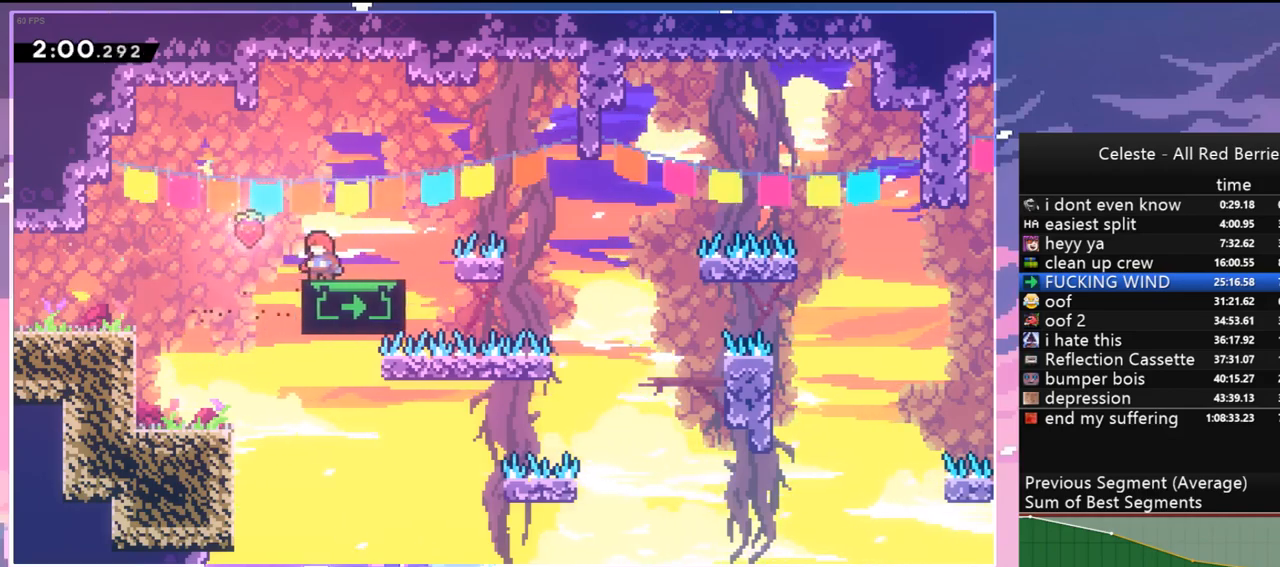
{"keys": ["jump", "right"], "events": [[417, "jump", "down"], [417, "right", "down"]]}
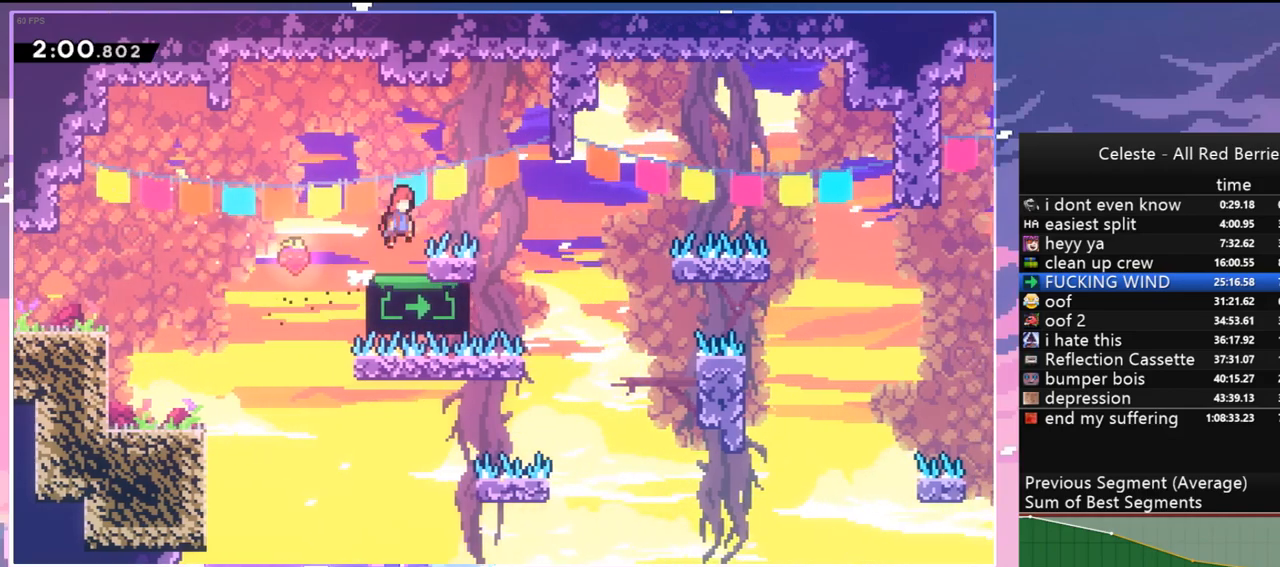
{"keys": [], "events": [[333, "jump", "up"], [383, "right", "up"]]}
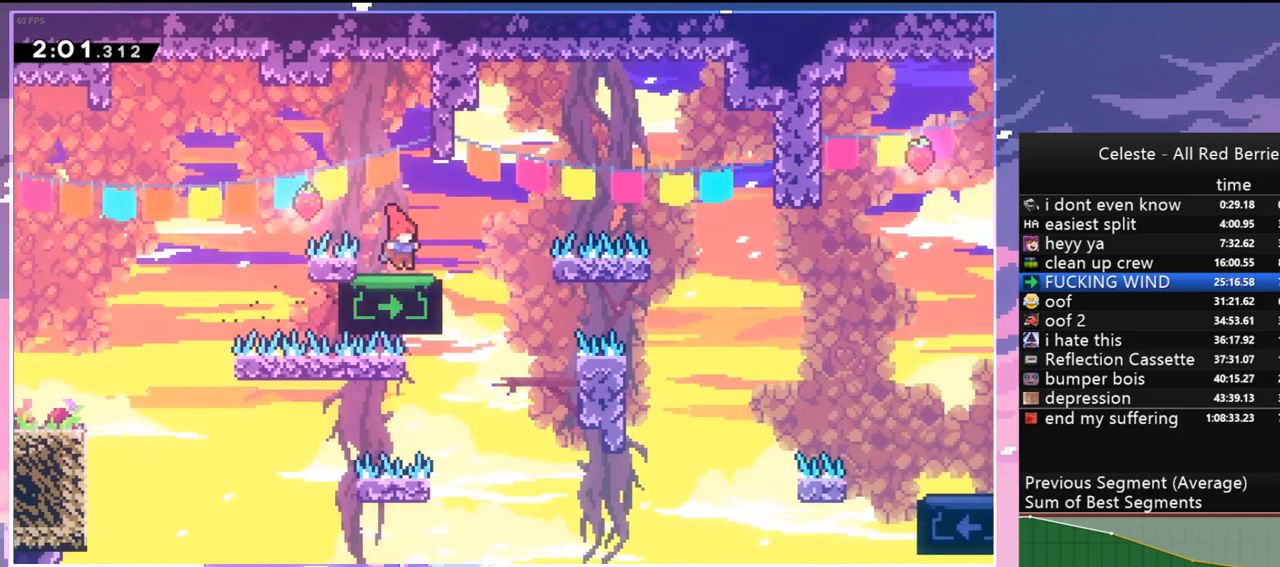
{"keys": [], "events": [[250, "left", "down"], [350, "left", "up"]]}
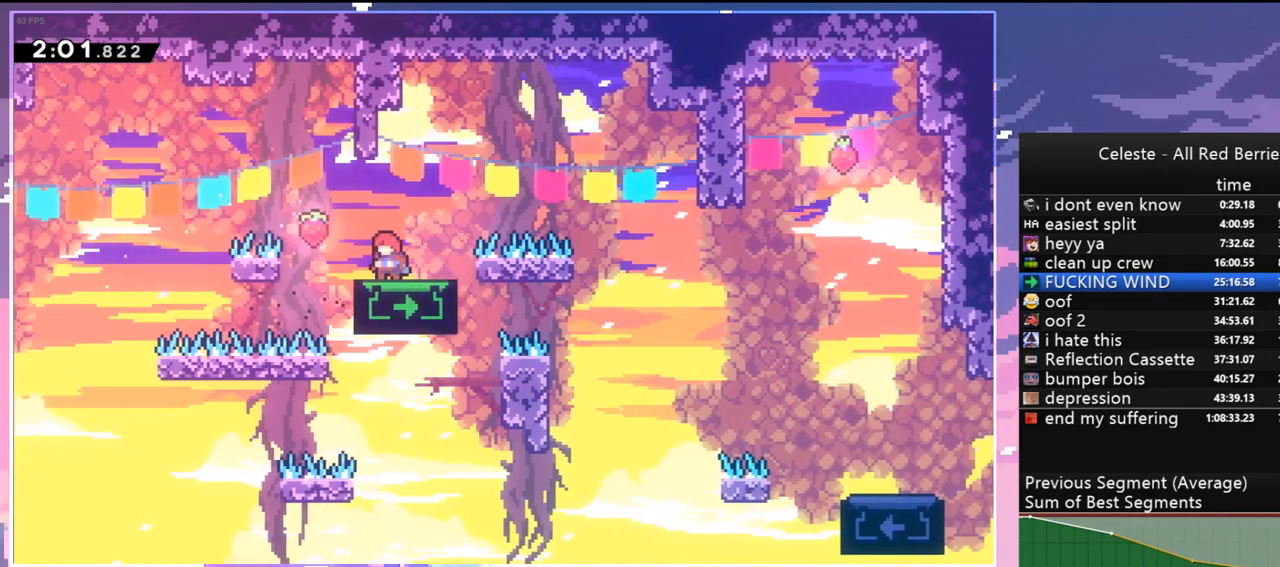
{"keys": ["jump"], "events": [[267, "jump", "down"]]}
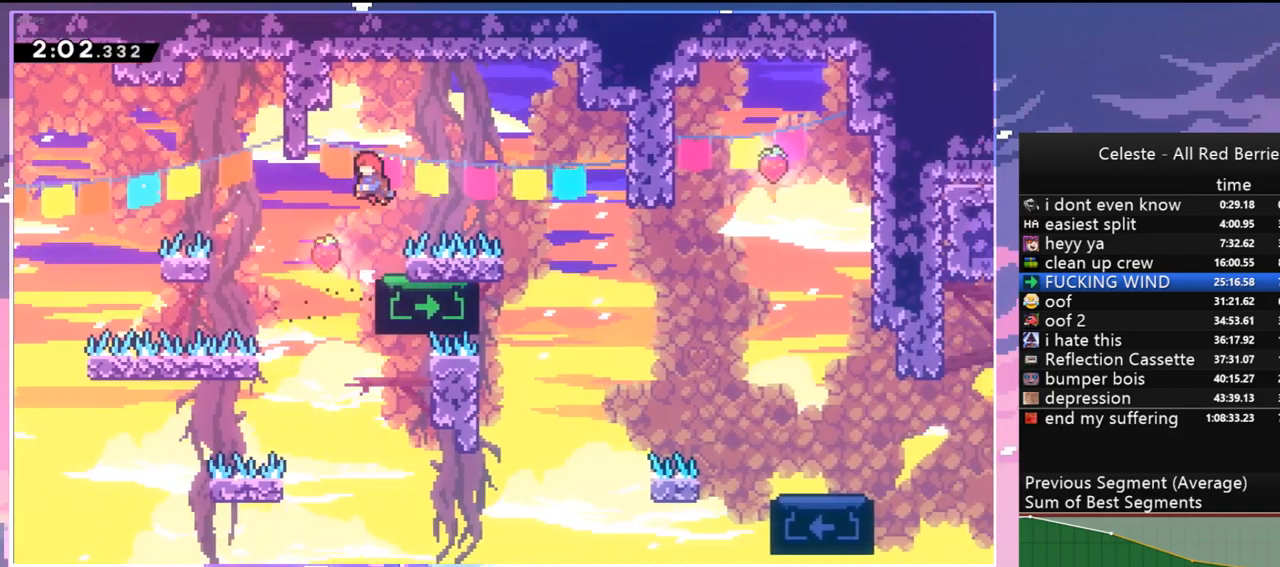
{"keys": [], "events": [[200, "dash", "down"], [200, "right", "down"], [233, "jump", "up"], [333, "dash", "up"], [333, "right", "up"]]}
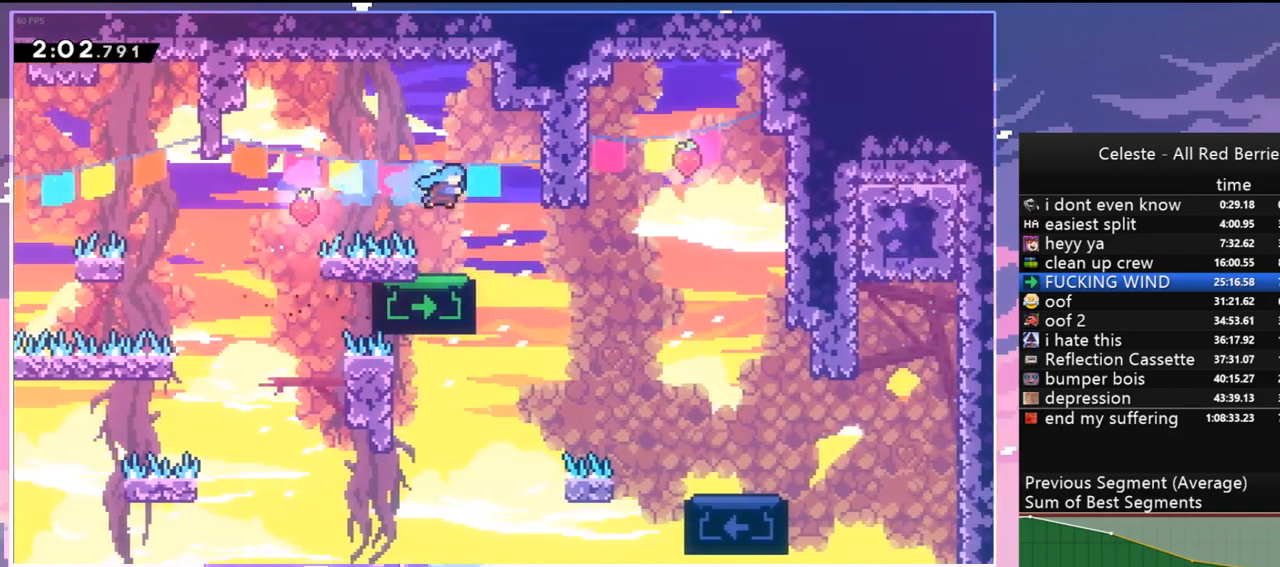
{"keys": ["jump", "right"], "events": [[250, "right", "down"], [483, "jump", "down"]]}
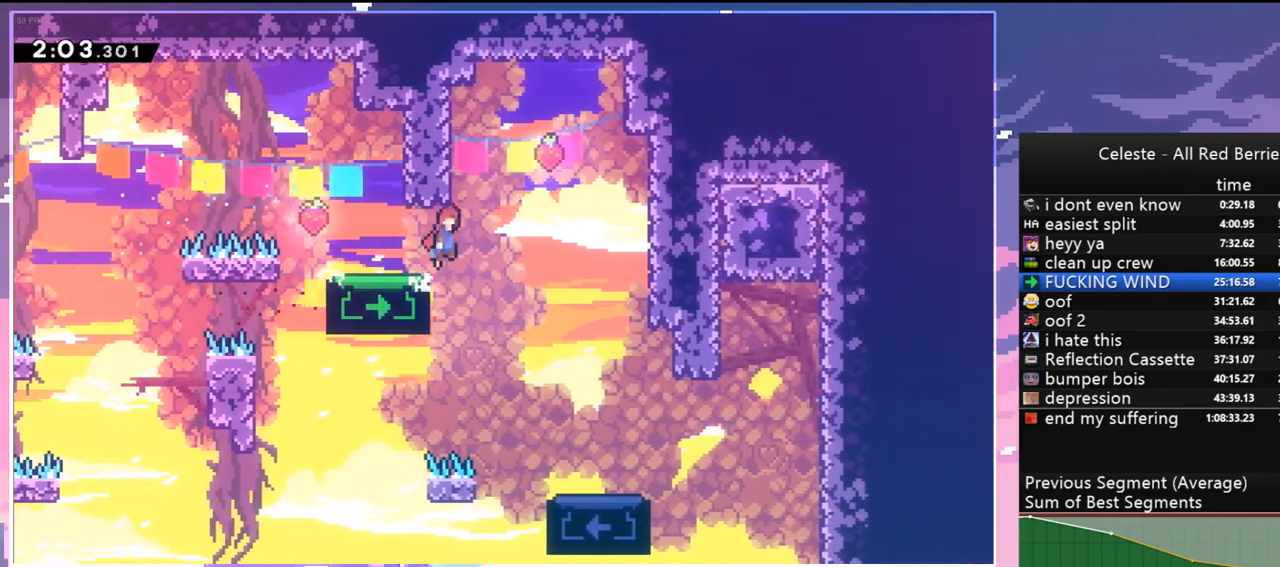
{"keys": [], "events": [[267, "jump", "up"], [267, "right", "up"]]}
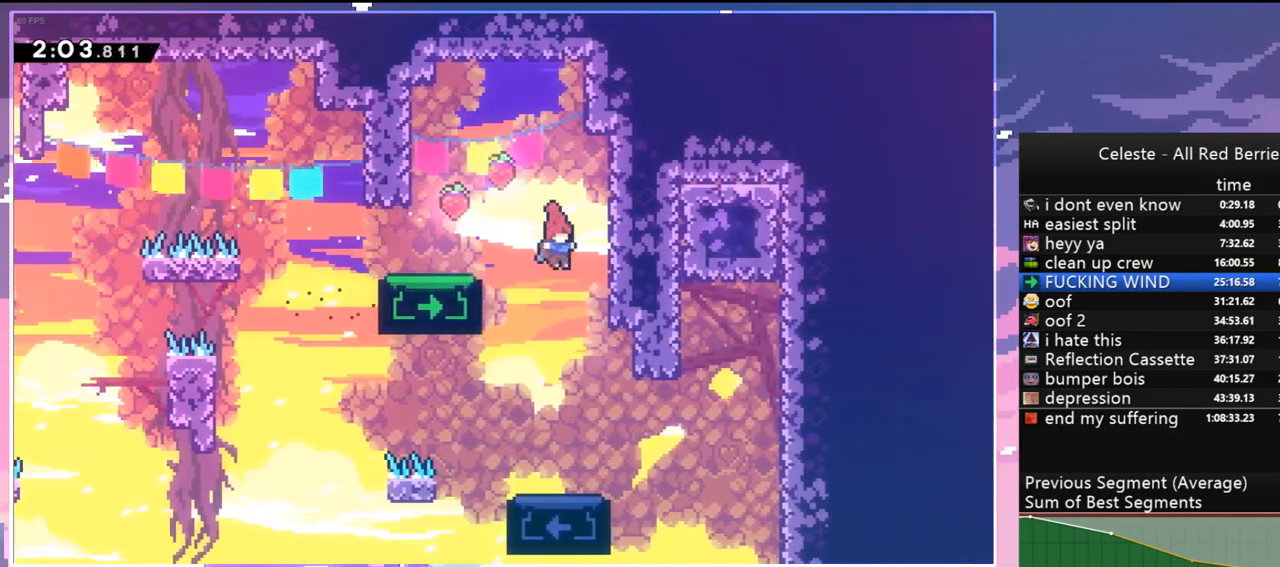
{"keys": ["jump", "right"], "events": [[283, "right", "down"], [467, "jump", "down"]]}
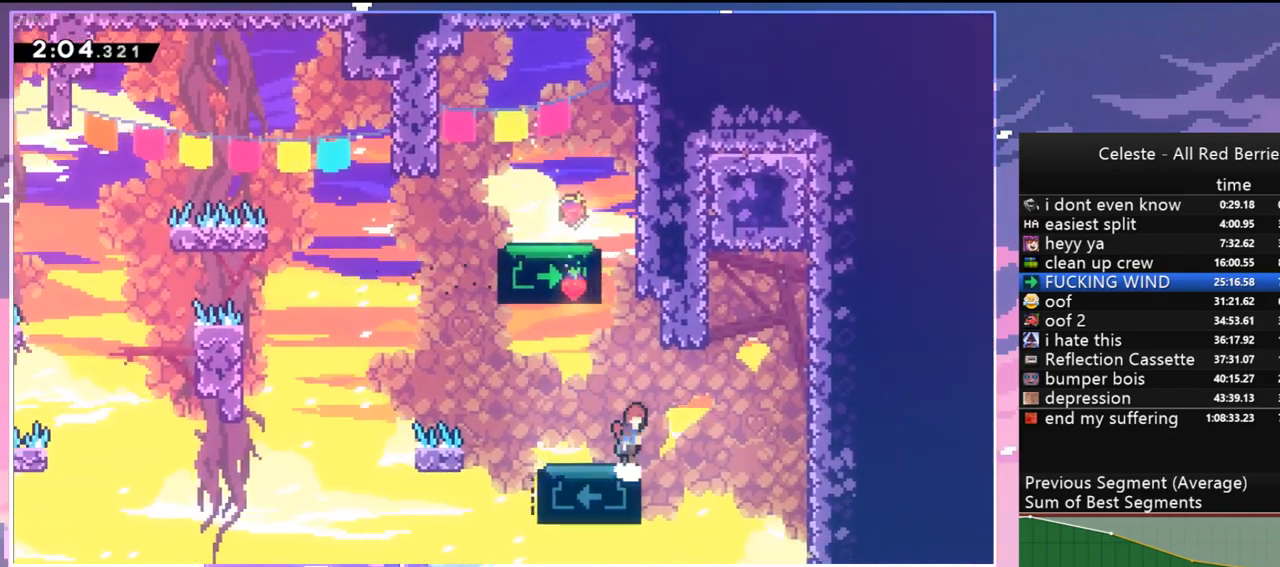
{"keys": ["dash", "up"], "events": [[350, "up", "down"], [400, "dash", "down"], [400, "jump", "up"], [400, "right", "up"]]}
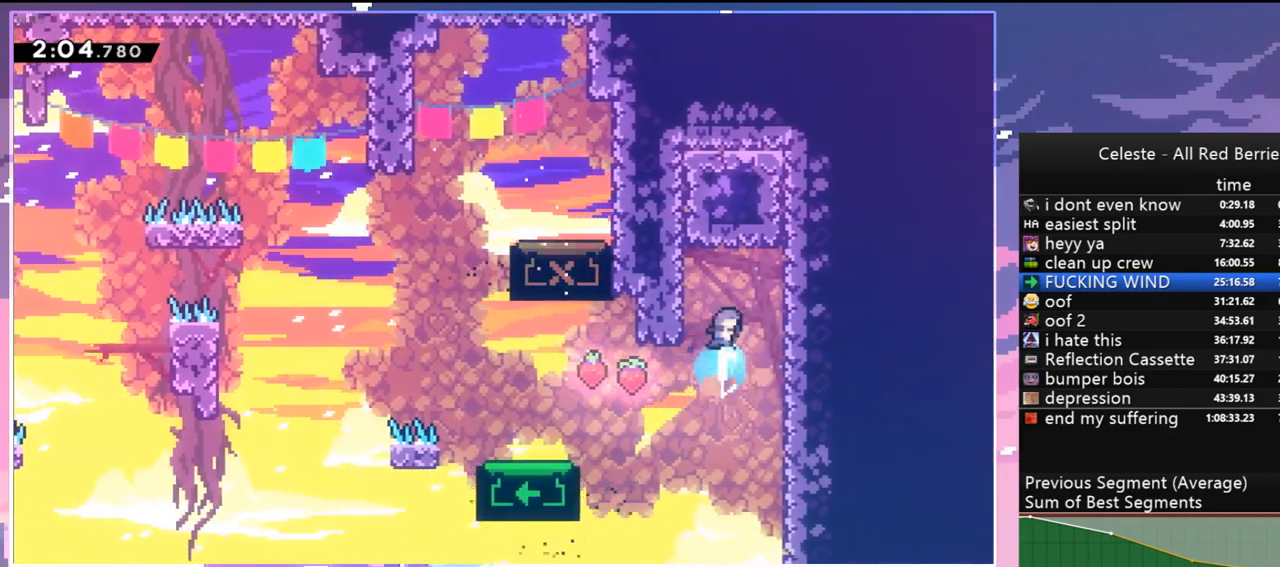
{"keys": ["right"], "events": [[33, "dash", "up"], [133, "up", "up"], [217, "right", "down"]]}
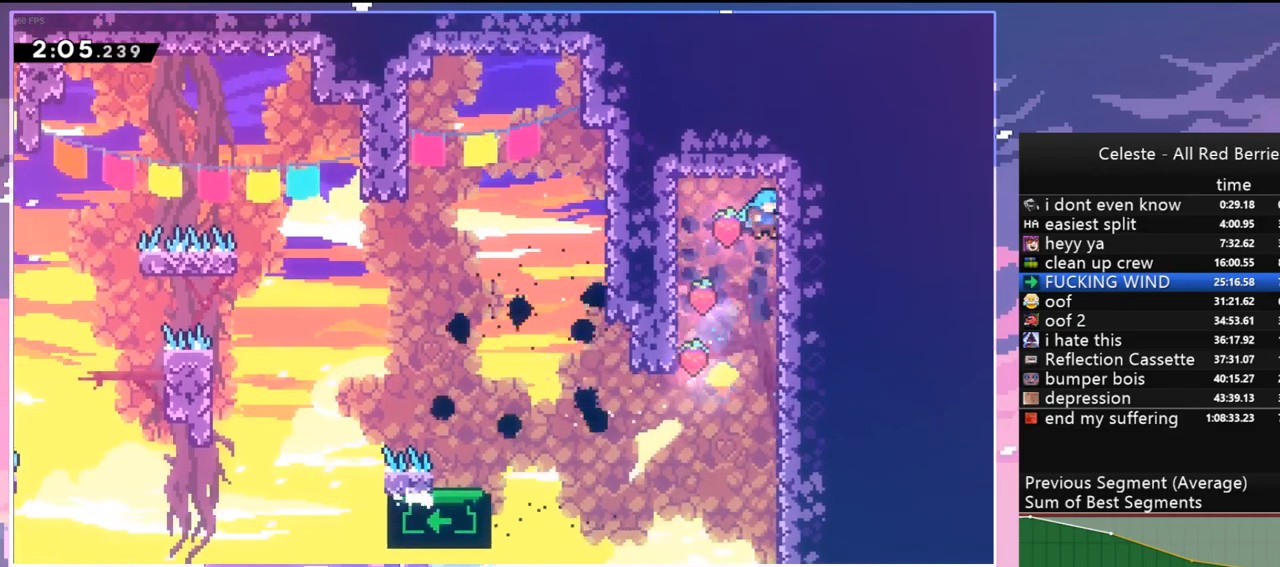
{"keys": ["jump", "right"], "events": [[100, "jump", "down"], [100, "left", "down"], [150, "right", "up"], [233, "jump", "up"], [383, "jump", "down"], [383, "right", "down"], [433, "left", "up"]]}
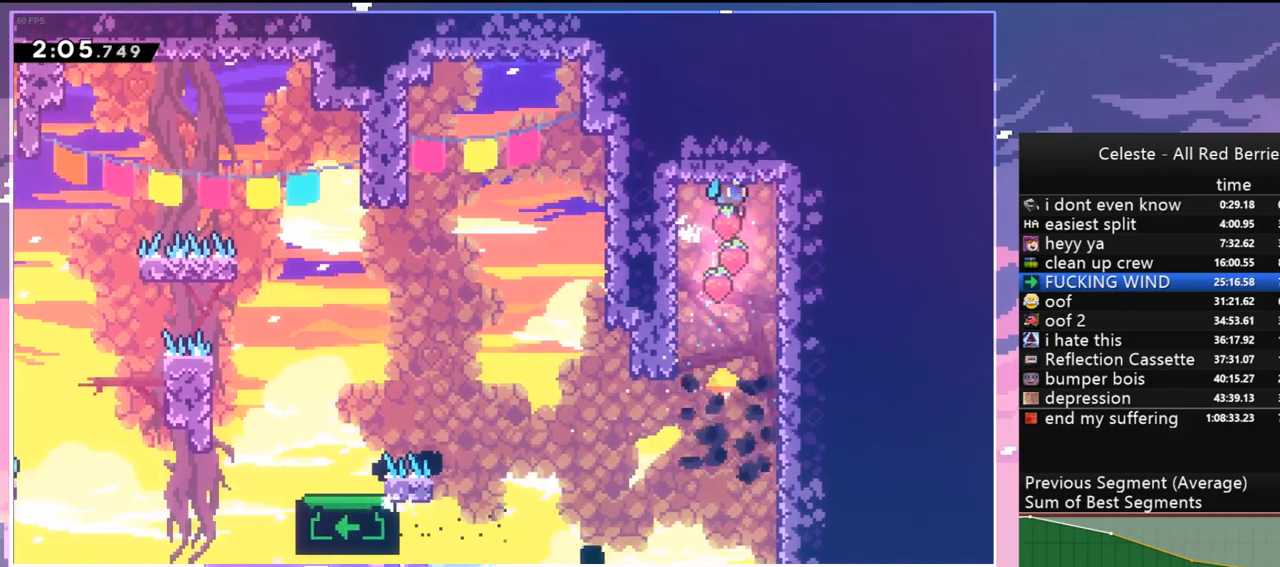
{"keys": ["jump", "right"], "events": [[117, "jump", "up"], [167, "jump", "down"], [167, "left", "down"], [200, "right", "up"], [350, "jump", "up"], [400, "right", "down"], [450, "left", "up"], [483, "jump", "down"]]}
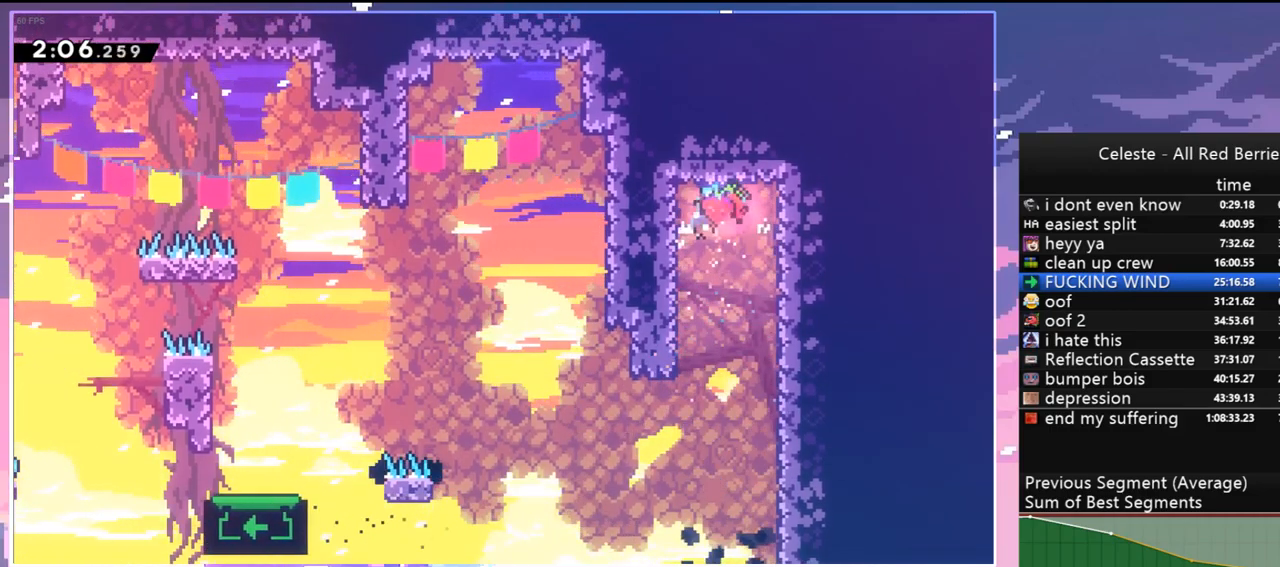
{"keys": ["jump", "right"], "events": [[133, "jump", "up"], [183, "left", "down"], [217, "jump", "down"], [217, "right", "up"], [417, "jump", "up"], [417, "right", "down"], [450, "jump", "down"], [500, "left", "up"]]}
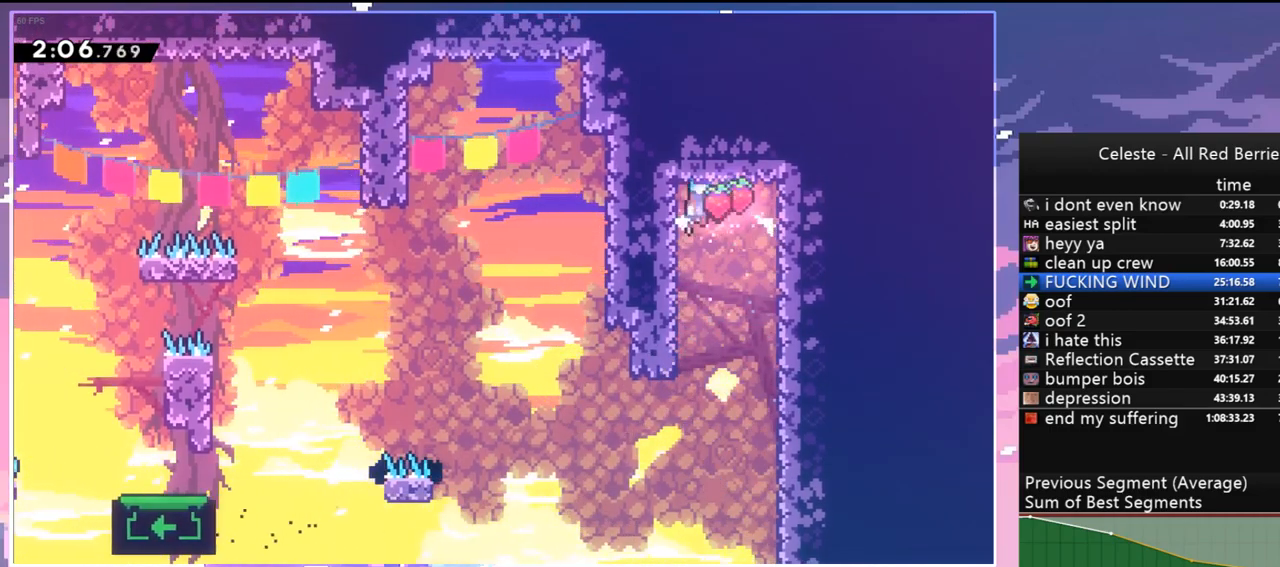
{"keys": ["jump", "right"], "events": [[150, "jump", "up"], [183, "left", "down"], [233, "jump", "down"], [283, "right", "up"], [383, "jump", "up"], [433, "right", "down"], [467, "jump", "down"], [467, "left", "up"]]}
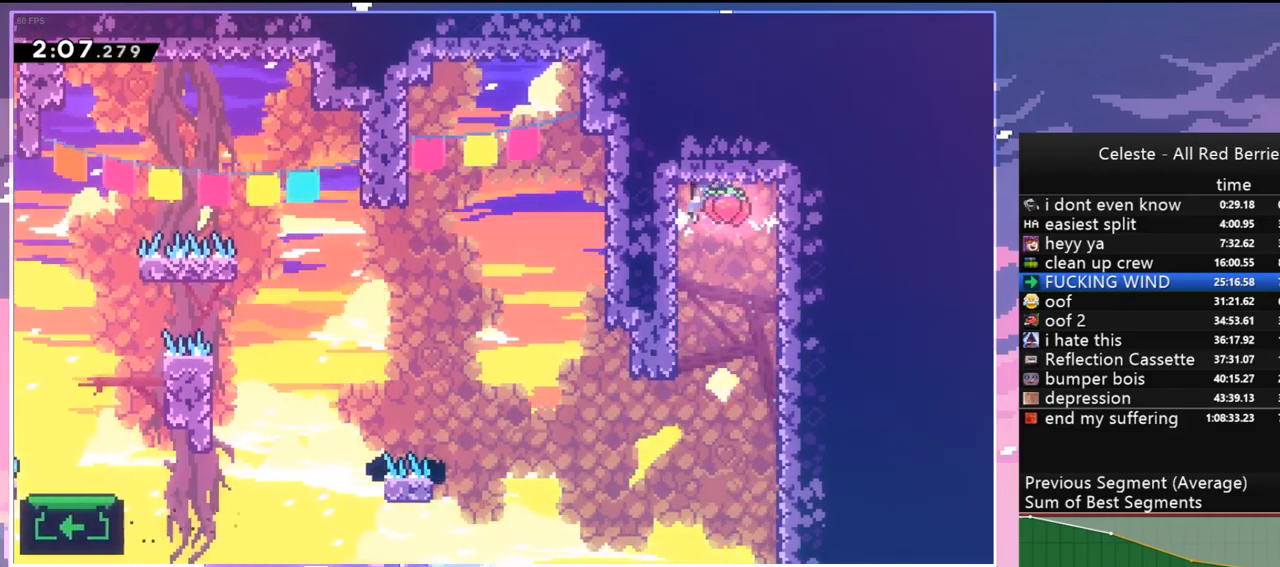
{"keys": ["jump", "right"], "events": [[117, "jump", "up"], [167, "left", "down"], [200, "jump", "down"], [200, "right", "up"], [400, "jump", "up"], [400, "right", "down"], [450, "left", "up"], [483, "jump", "down"]]}
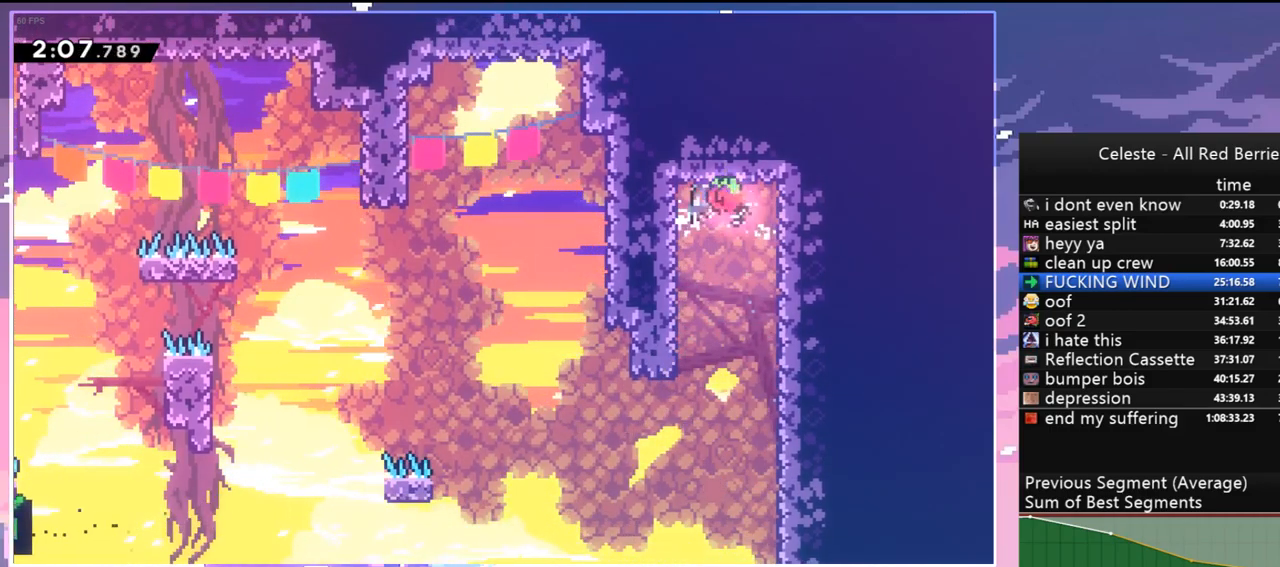
{"keys": ["jump", "right"], "events": [[133, "jump", "up"], [133, "left", "down"], [183, "right", "up"], [217, "jump", "down"], [367, "jump", "up"], [450, "jump", "down"], [450, "left", "up"], [450, "right", "down"]]}
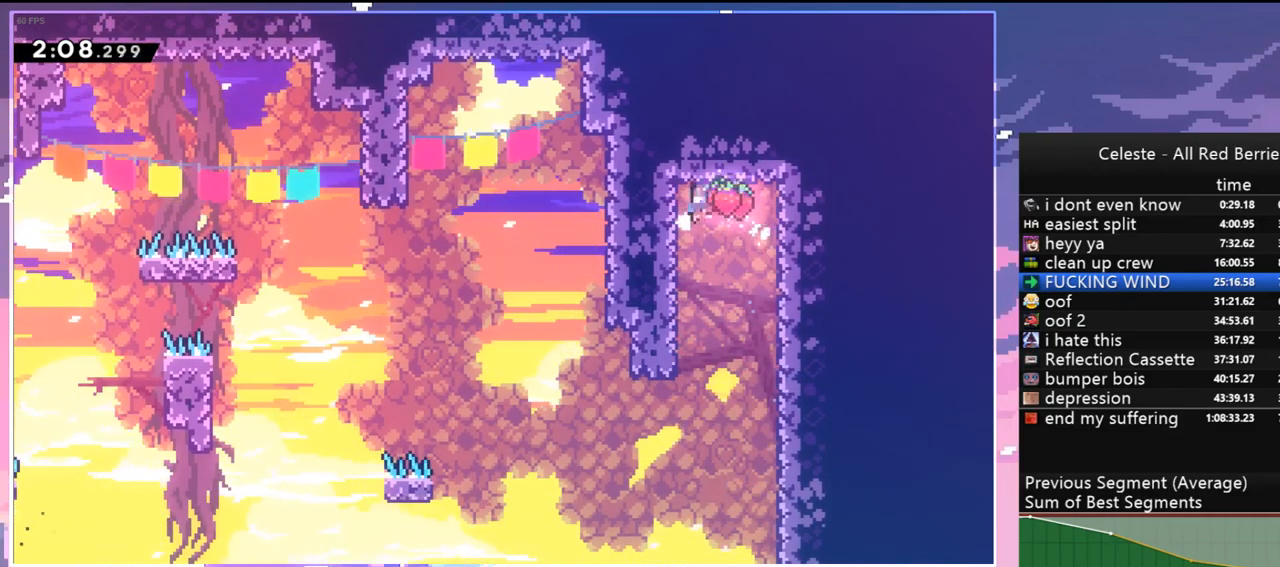
{"keys": ["jump", "right"], "events": [[100, "jump", "up"], [183, "jump", "down"], [183, "left", "down"], [233, "right", "up"], [333, "jump", "up"], [383, "jump", "down"], [433, "right", "down"], [467, "left", "up"]]}
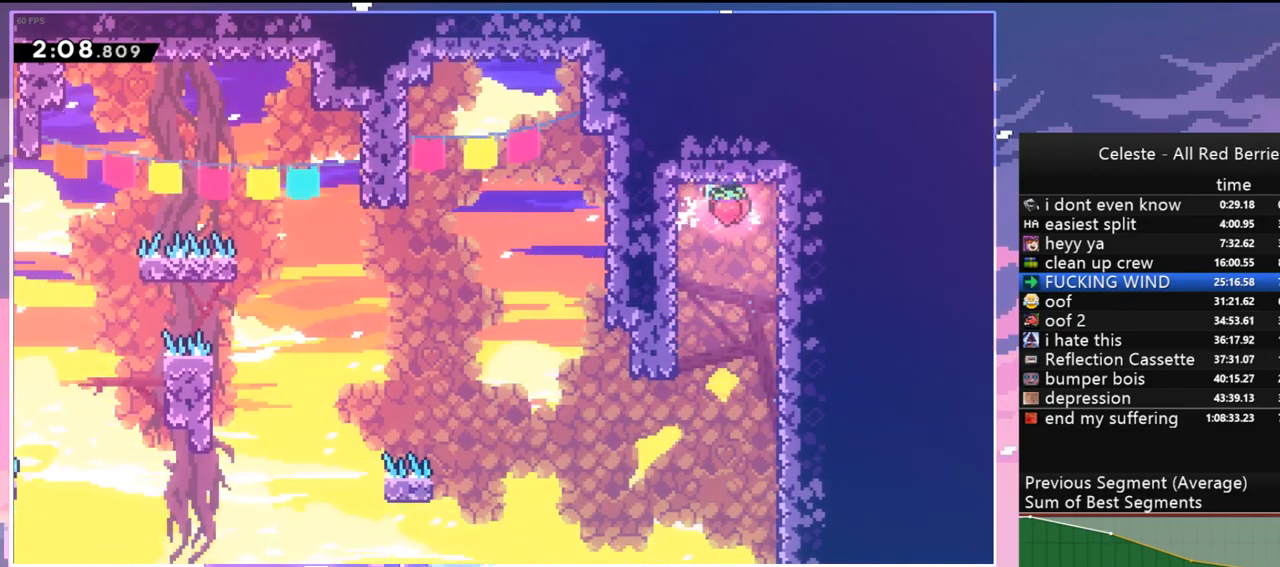
{"keys": ["right"], "events": [[17, "jump", "up"]]}
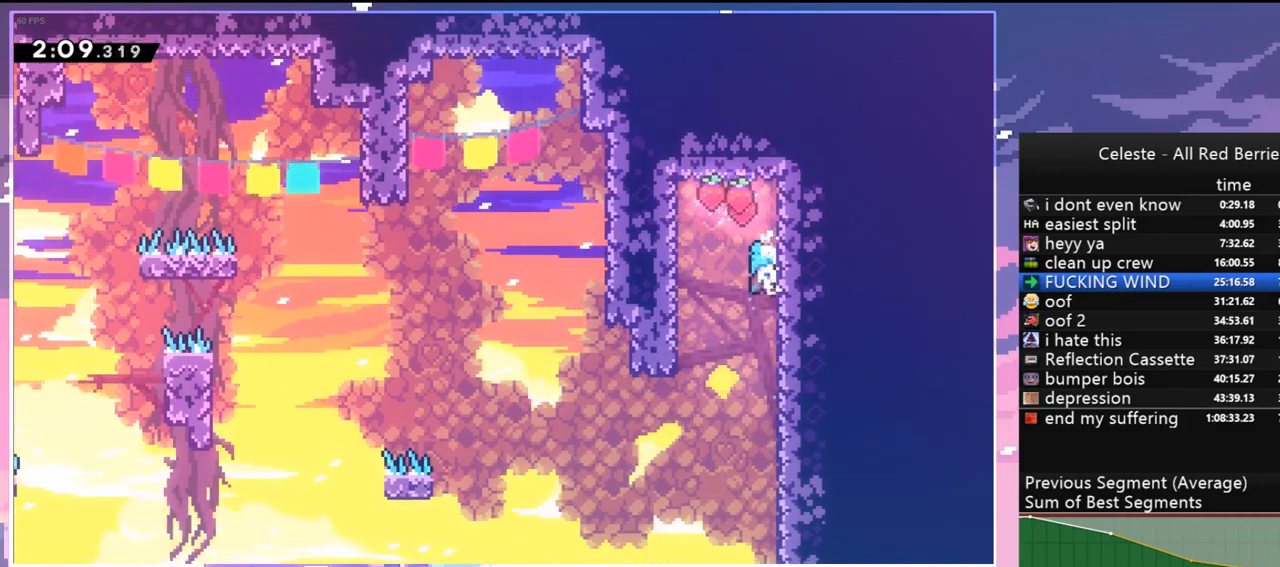
{"keys": ["right"], "events": []}